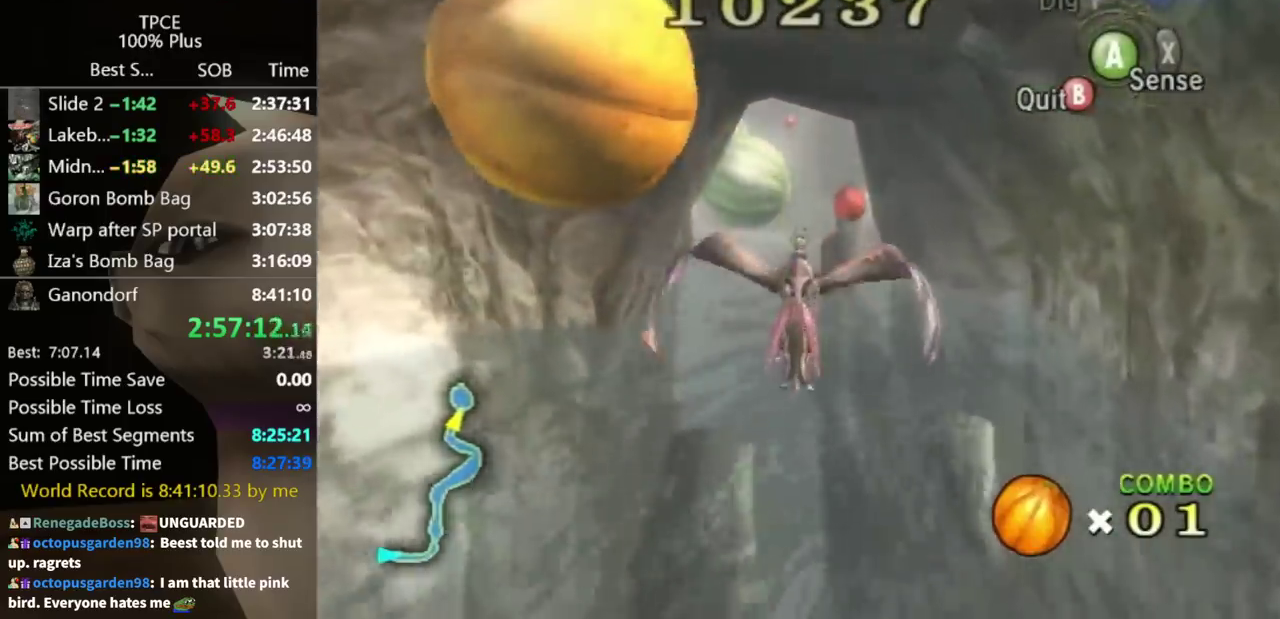
Gameplay with a controller (Nintendo layout); each line is a JSON object with the inputs held at the frame after it. "events" lists button and stick changes between this image and that frame as [ms after this image, input, new state], when the widget could be followed in between. Not read: L3 R3.
{"buttons": [], "left_stick": "down-left", "right_stick": "center", "events": [[233, "left_stick", "down-left"]]}
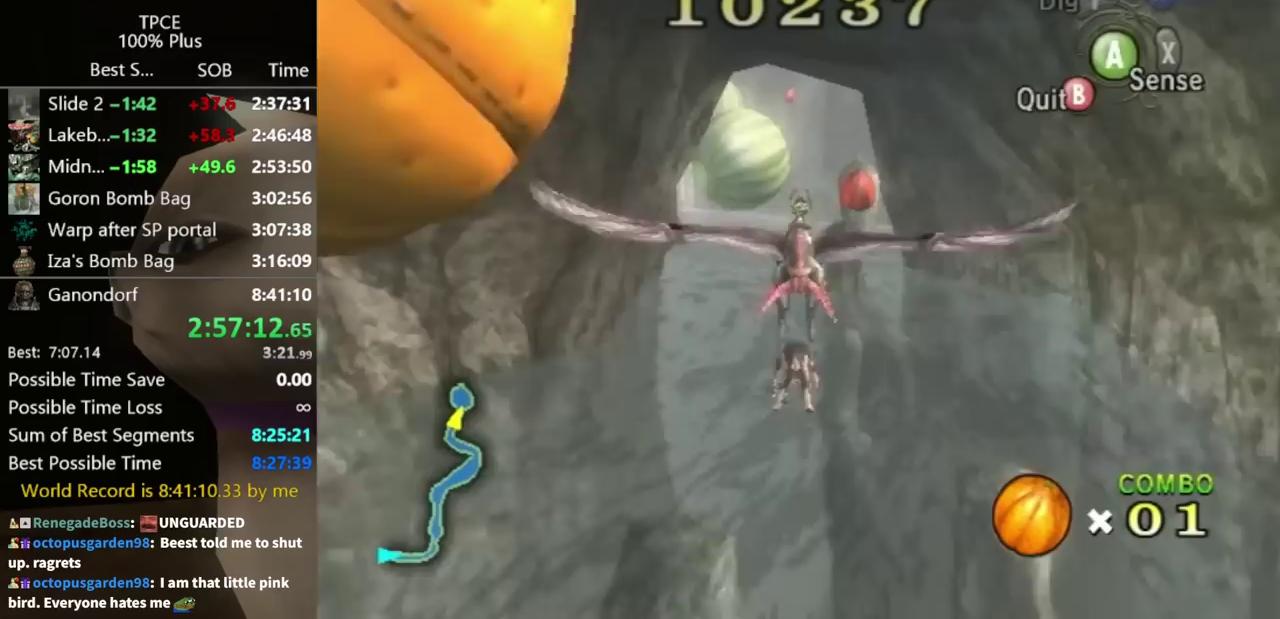
{"buttons": ["A"], "left_stick": "down-left", "right_stick": "center", "events": [[167, "A", "down"], [233, "A", "up"], [467, "A", "down"]]}
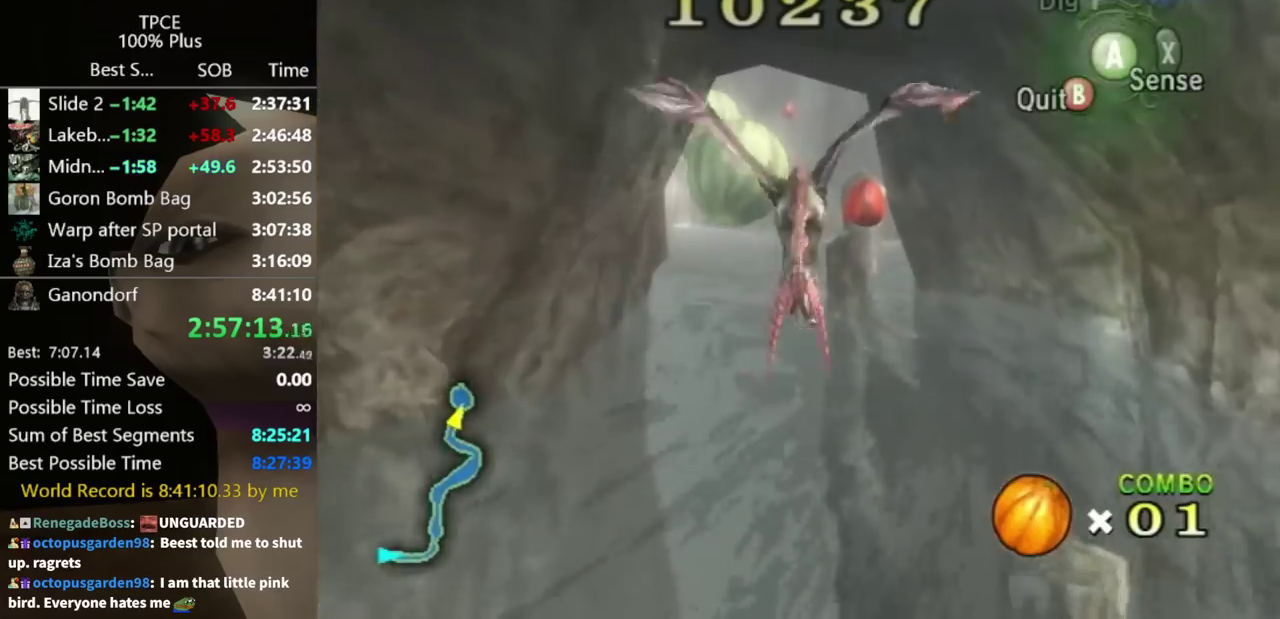
{"buttons": [], "left_stick": "down-left", "right_stick": "center", "events": [[33, "A", "up"]]}
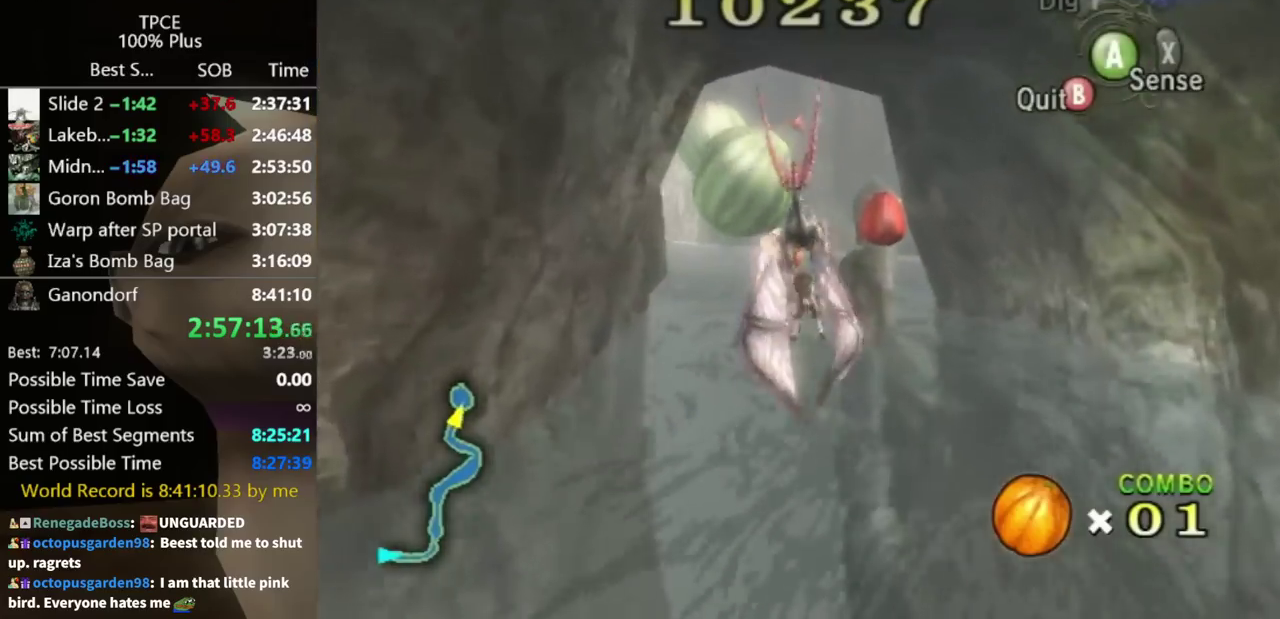
{"buttons": [], "left_stick": "down-left", "right_stick": "center", "events": []}
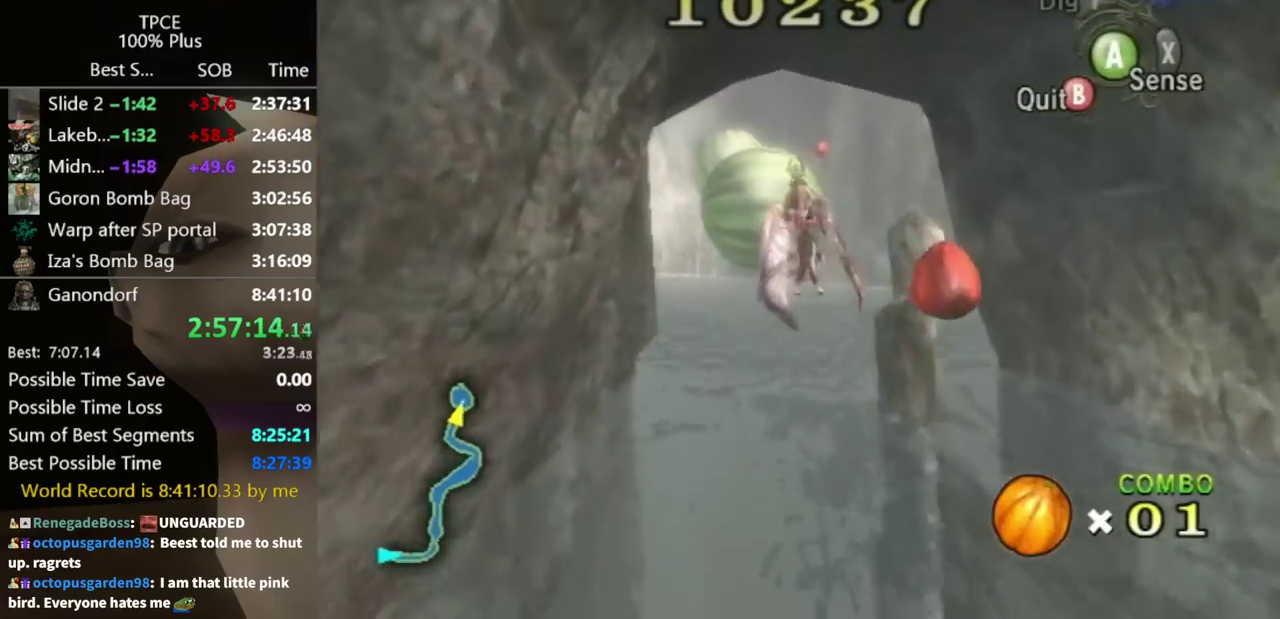
{"buttons": [], "left_stick": "down-left", "right_stick": "center", "events": []}
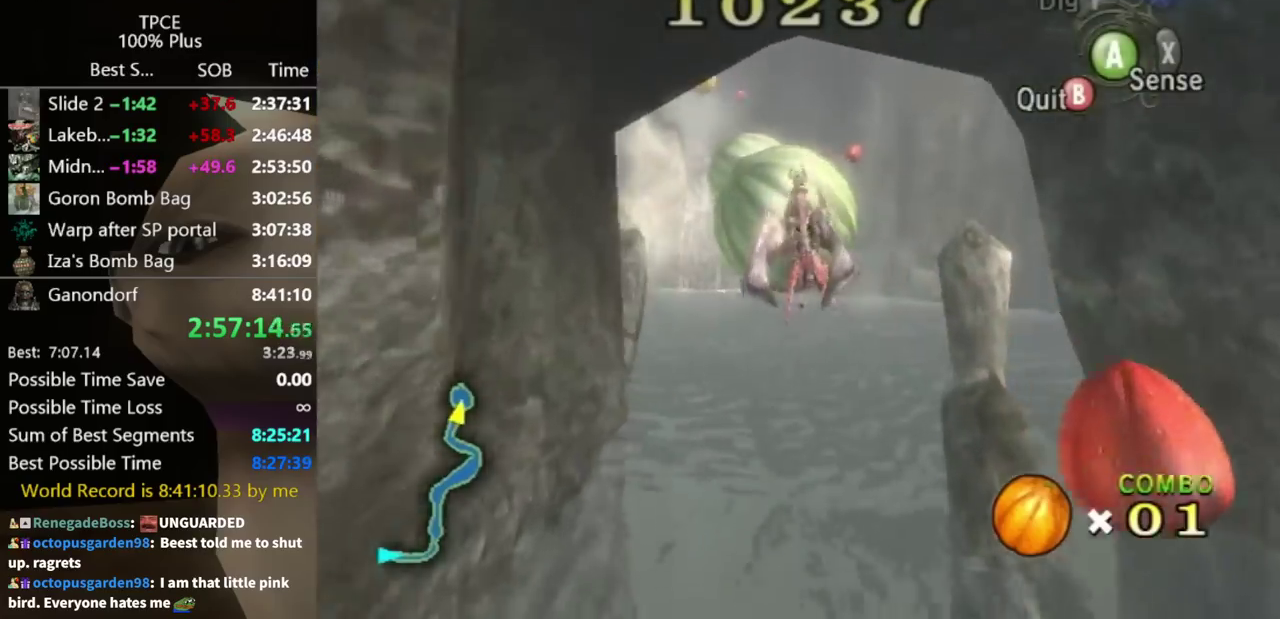
{"buttons": [], "left_stick": "down-left", "right_stick": "center", "events": [[333, "A", "down"], [433, "A", "up"]]}
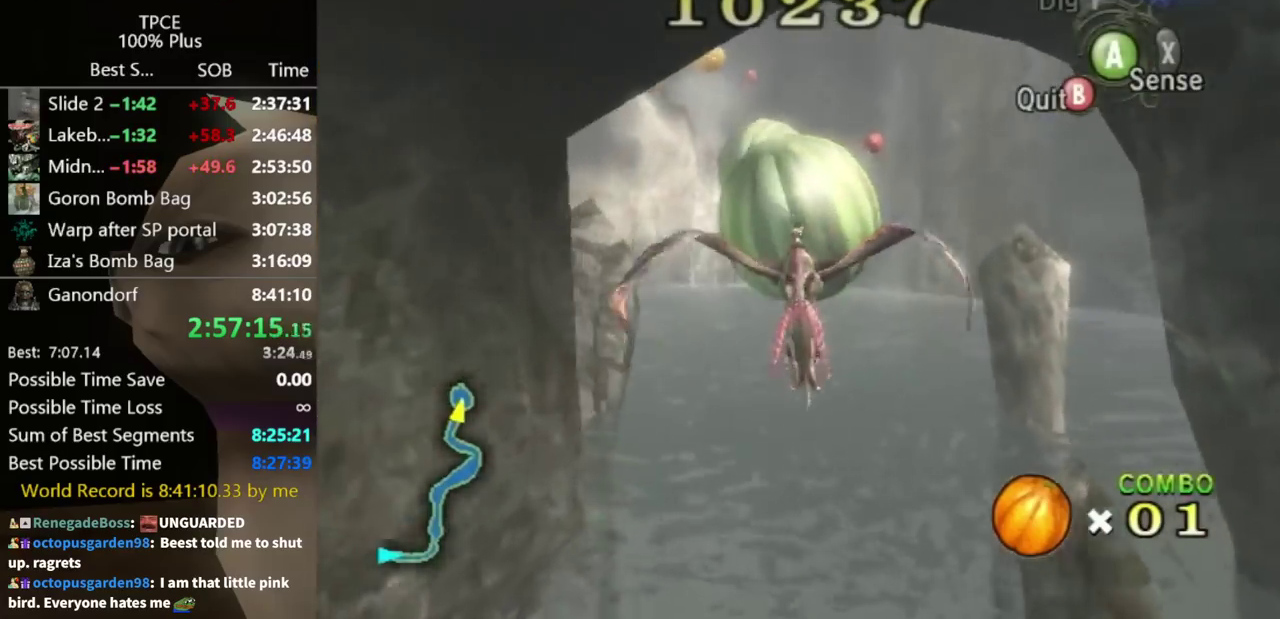
{"buttons": ["A"], "left_stick": "down-left", "right_stick": "center", "events": [[33, "A", "down"], [100, "A", "up"], [200, "A", "down"], [267, "A", "up"], [333, "A", "down"], [433, "A", "up"], [500, "A", "down"]]}
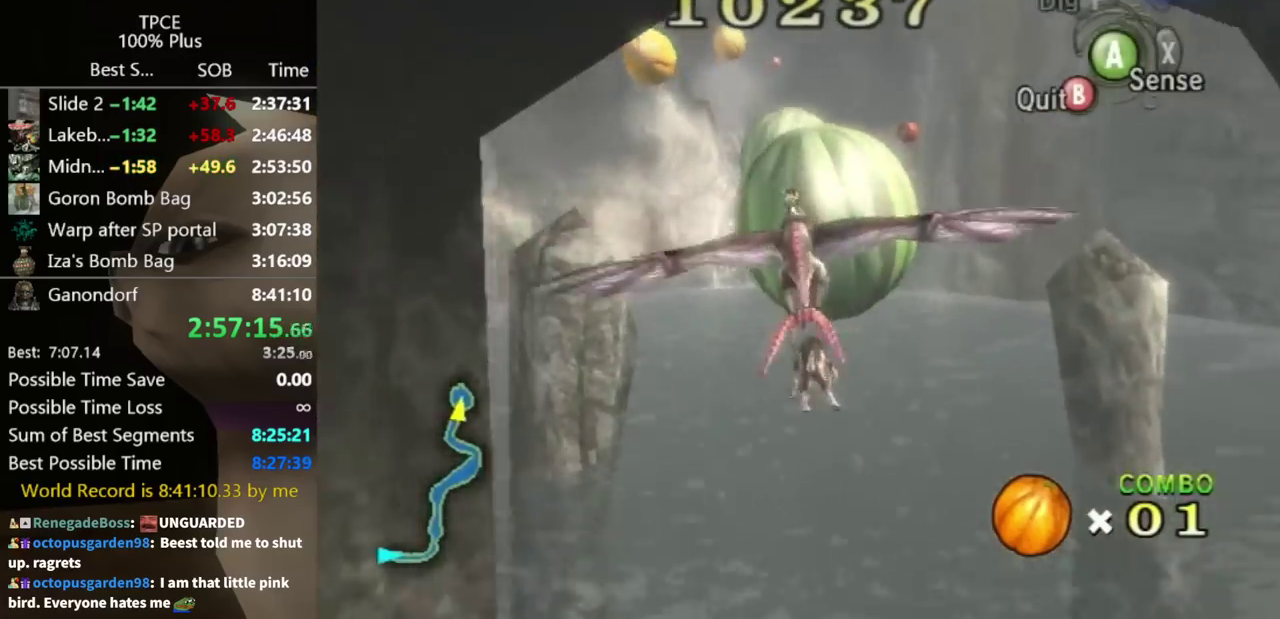
{"buttons": ["A"], "left_stick": "down-left", "right_stick": "center", "events": [[100, "A", "up"], [167, "A", "down"], [233, "A", "up"], [333, "A", "down"], [400, "A", "up"], [467, "A", "down"]]}
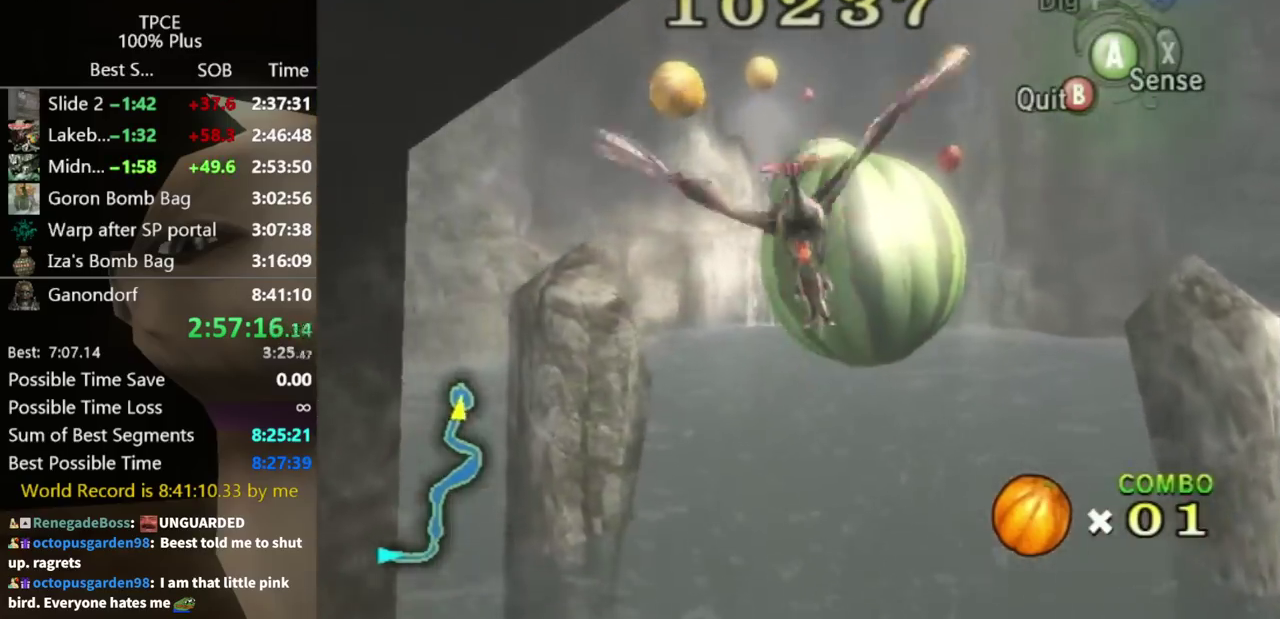
{"buttons": [], "left_stick": "down", "right_stick": "center", "events": [[67, "A", "up"], [200, "left_stick", "down"]]}
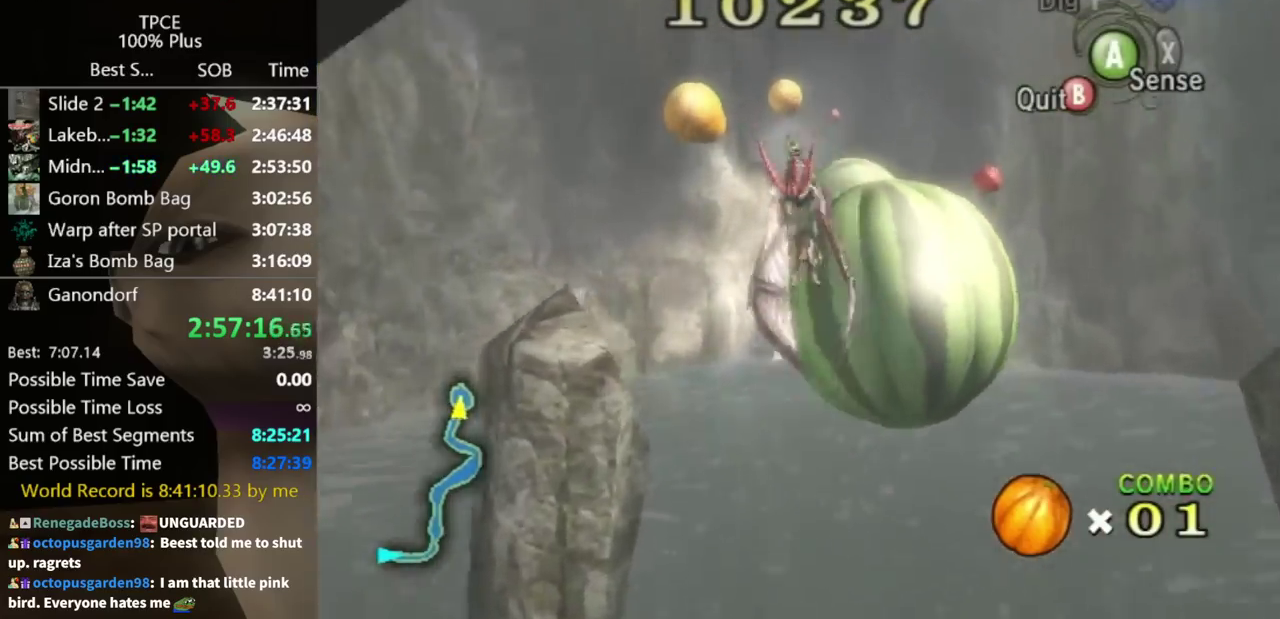
{"buttons": [], "left_stick": "down", "right_stick": "center", "events": [[33, "left_stick", "up"], [167, "left_stick", "down"]]}
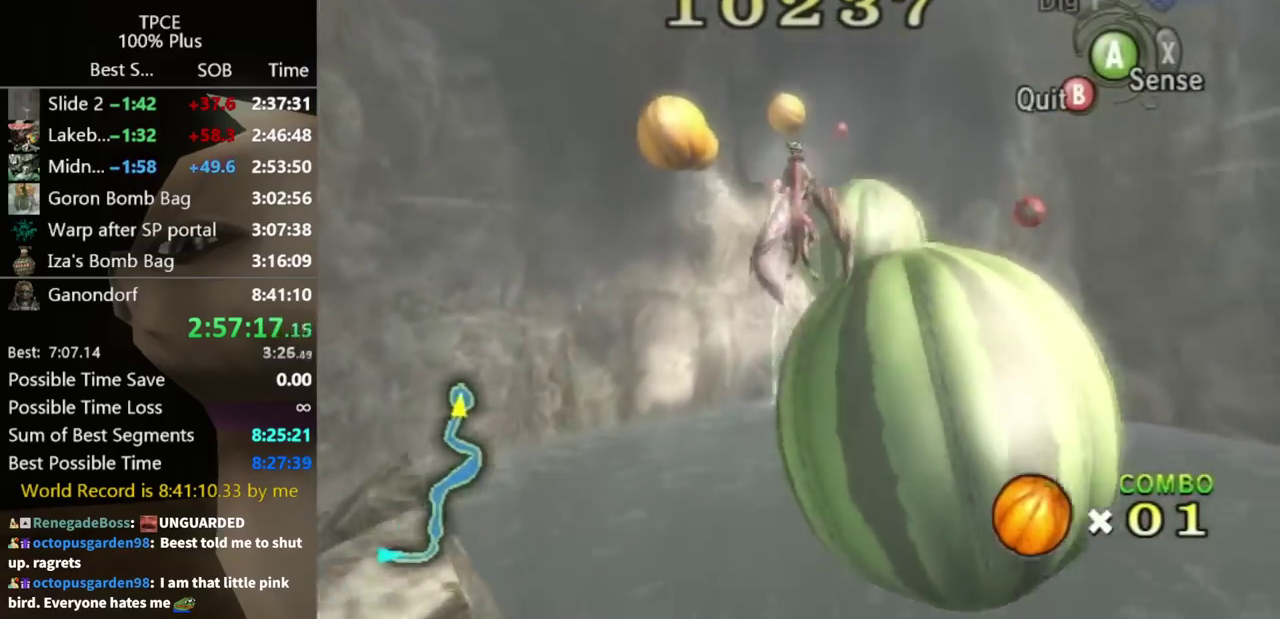
{"buttons": ["A"], "left_stick": "down", "right_stick": "center"}
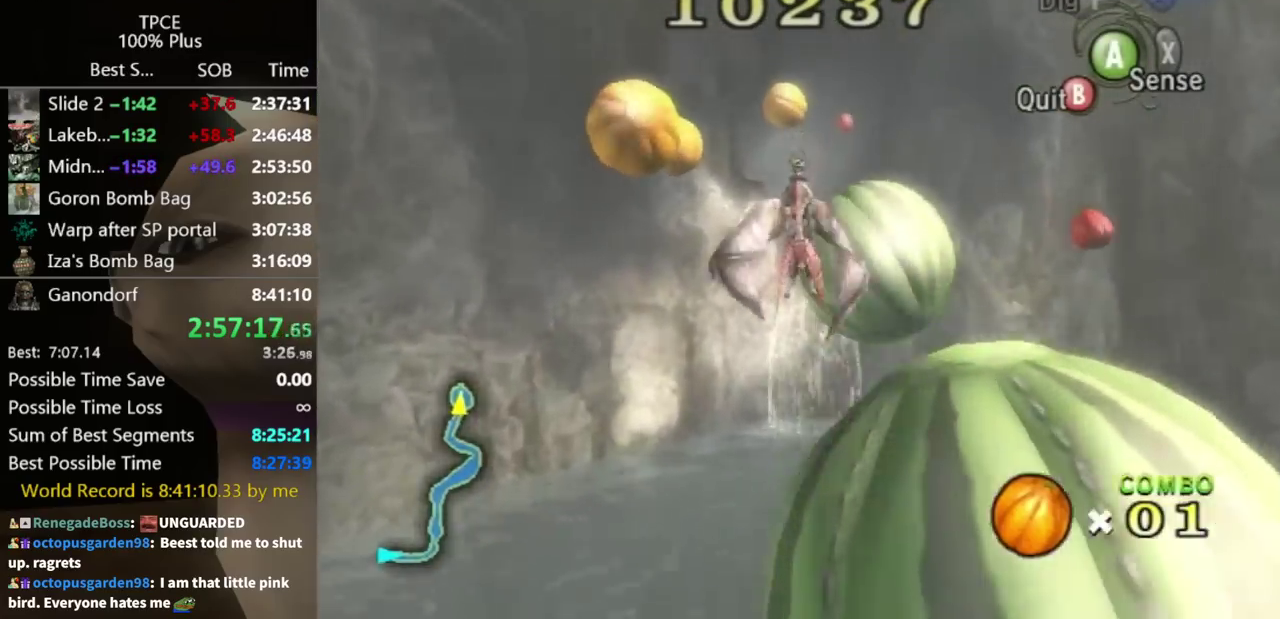
{"buttons": [], "left_stick": "down", "right_stick": "center"}
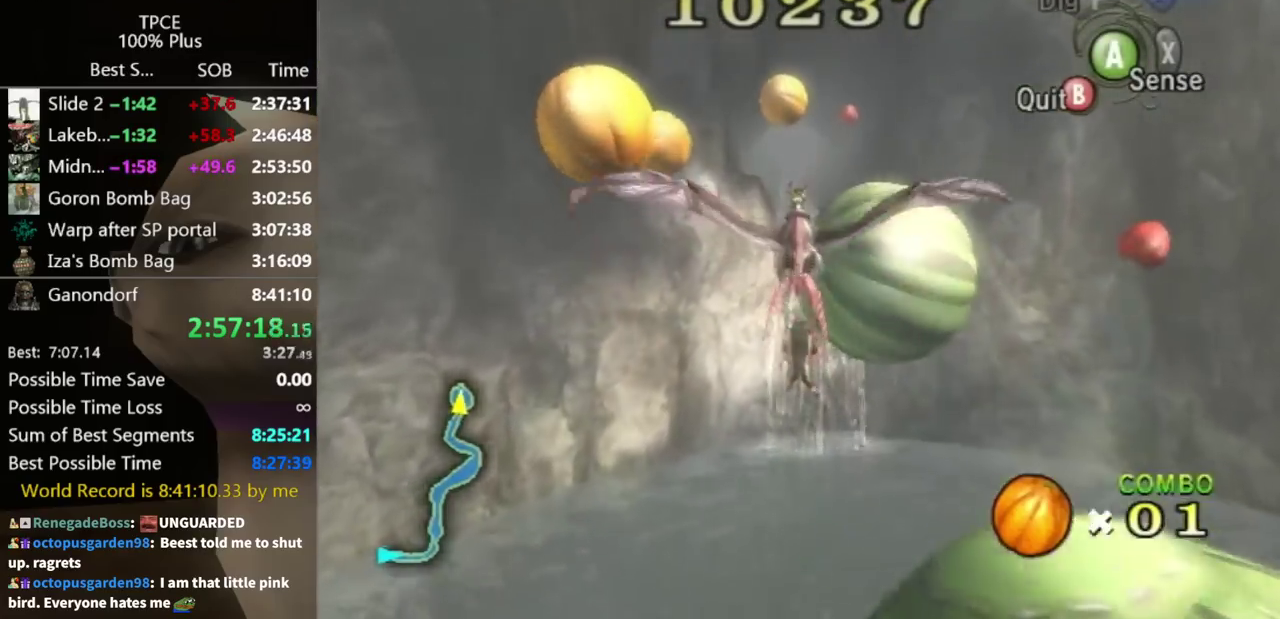
{"buttons": ["A"], "left_stick": "down", "right_stick": "center"}
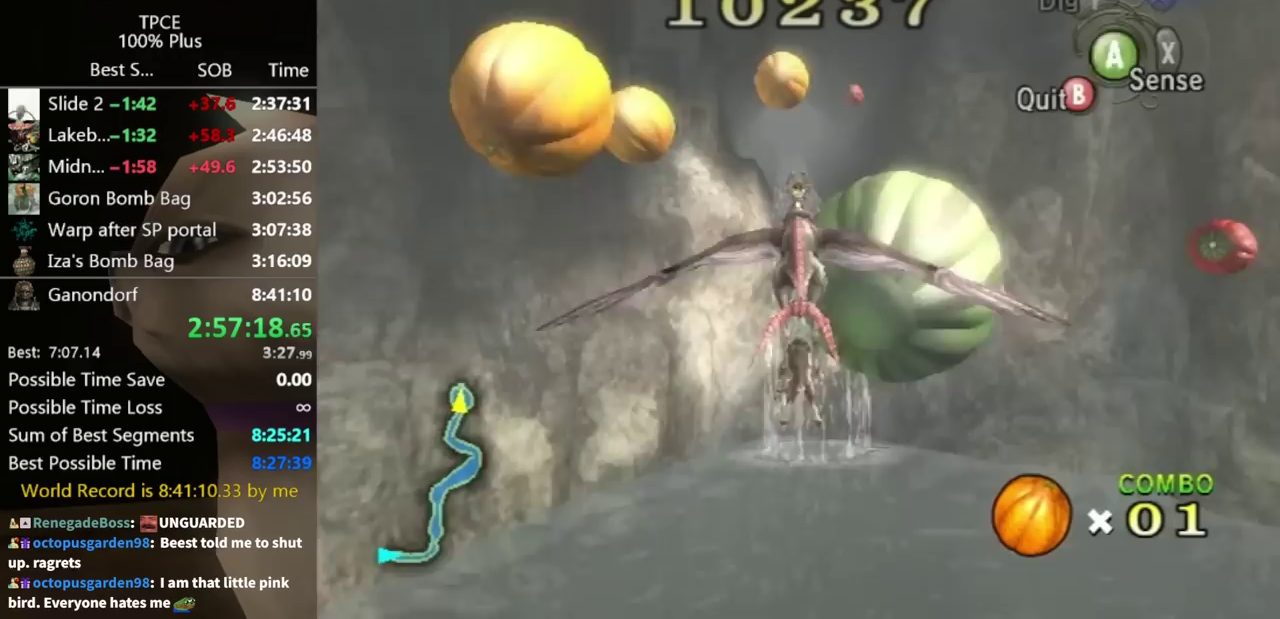
{"buttons": [], "left_stick": "down", "right_stick": "center"}
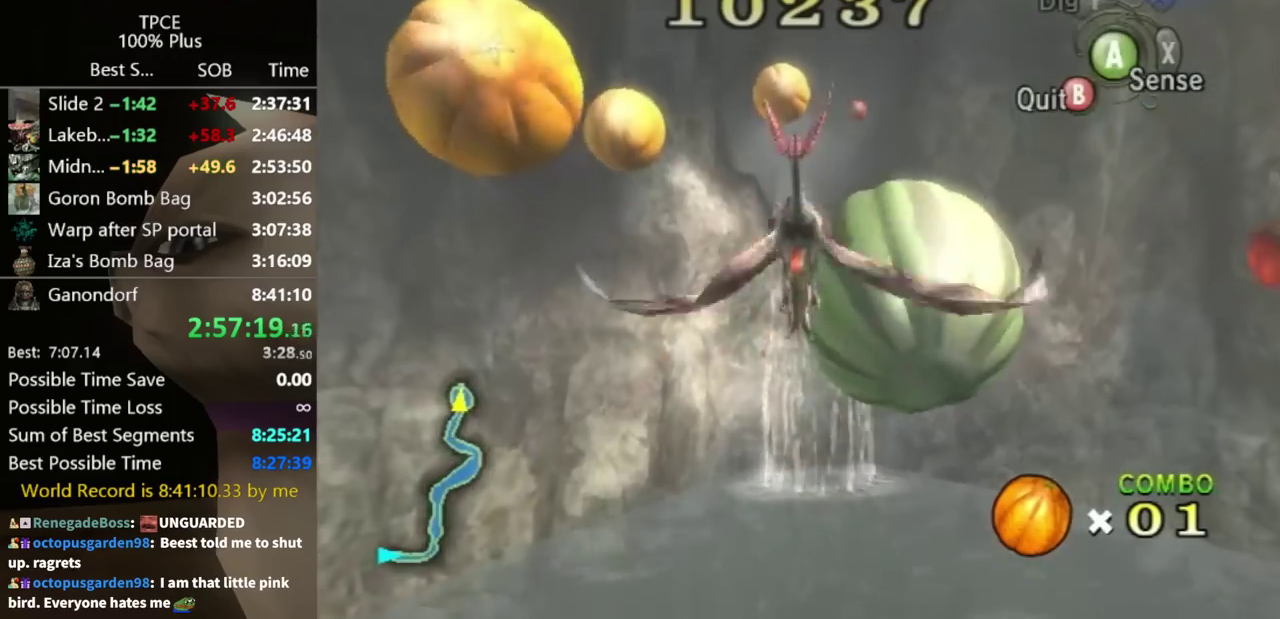
{"buttons": [], "left_stick": "down", "right_stick": "center"}
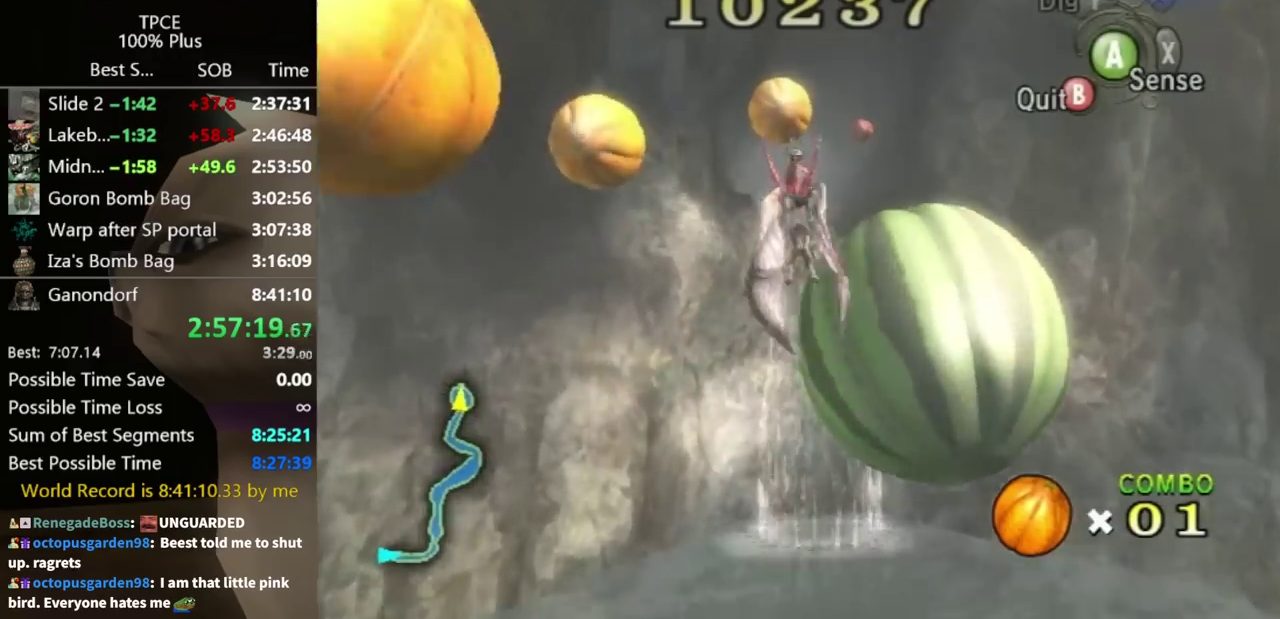
{"buttons": [], "left_stick": "down", "right_stick": "center"}
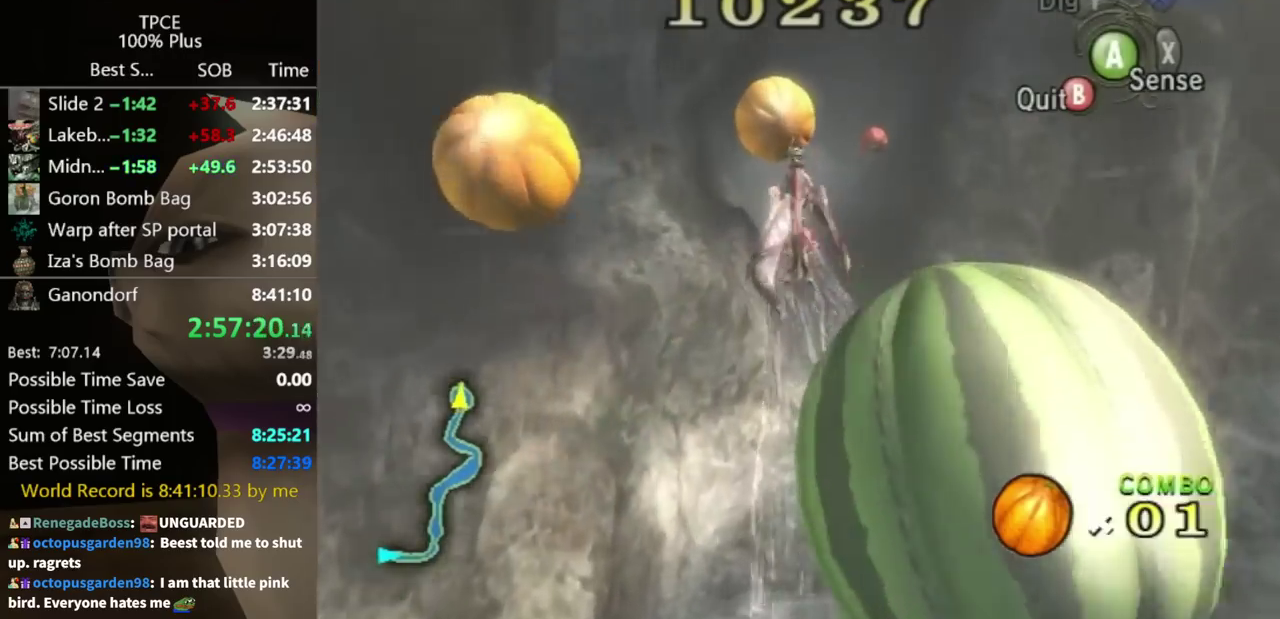
{"buttons": [], "left_stick": "down", "right_stick": "center", "events": []}
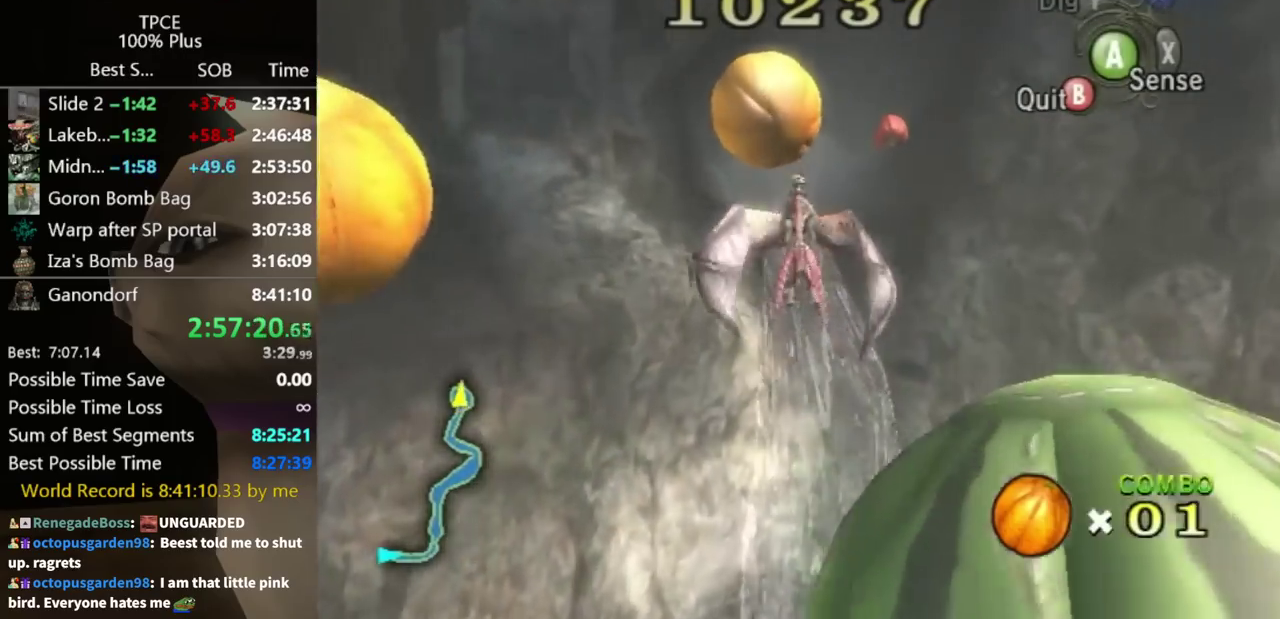
{"buttons": ["A"], "left_stick": "down", "right_stick": "center", "events": [[433, "A", "down"]]}
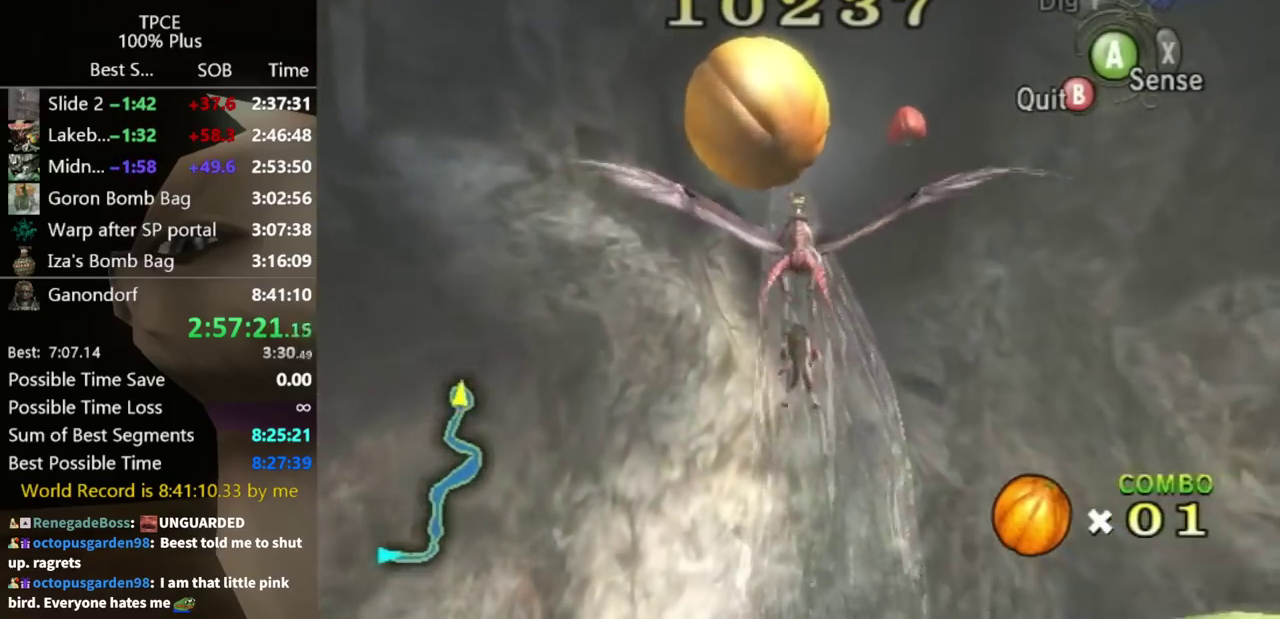
{"buttons": [], "left_stick": "down-left", "right_stick": "center", "events": [[33, "A", "up"], [100, "left_stick", "down-left"], [233, "A", "down"], [333, "A", "up"], [433, "A", "down"], [500, "A", "up"]]}
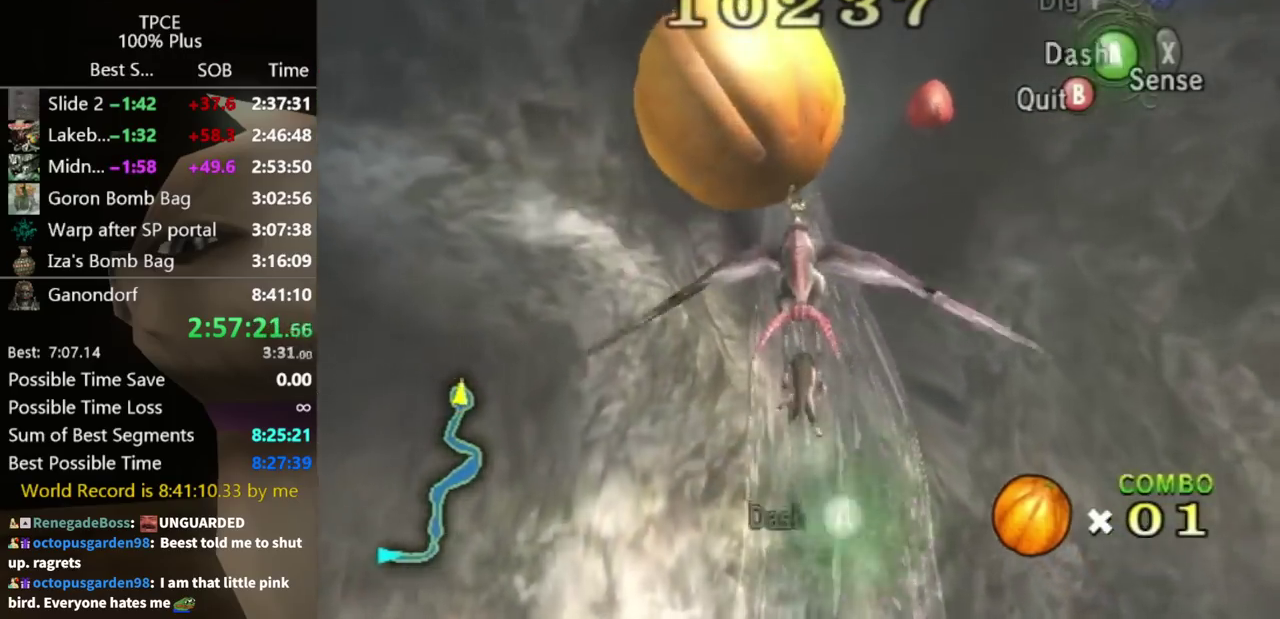
{"buttons": [], "left_stick": "down-left", "right_stick": "center", "events": [[200, "A", "down"], [300, "A", "up"]]}
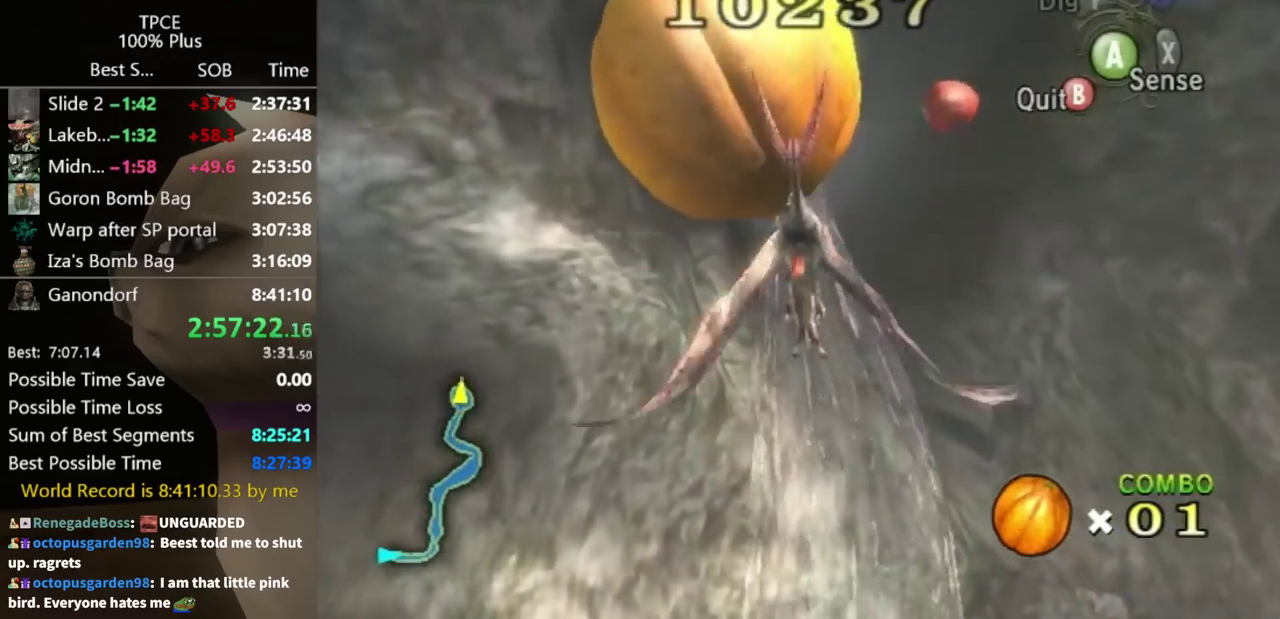
{"buttons": [], "left_stick": "down", "right_stick": "center", "events": [[200, "left_stick", "down"]]}
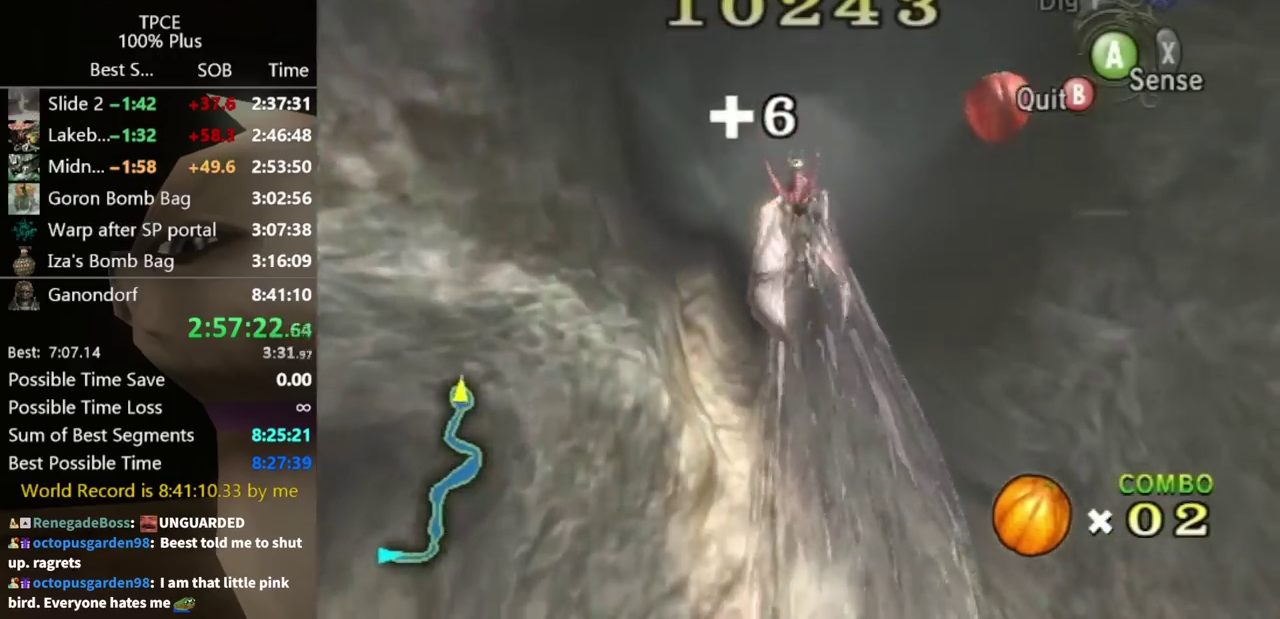
{"buttons": [], "left_stick": "down", "right_stick": "center", "events": []}
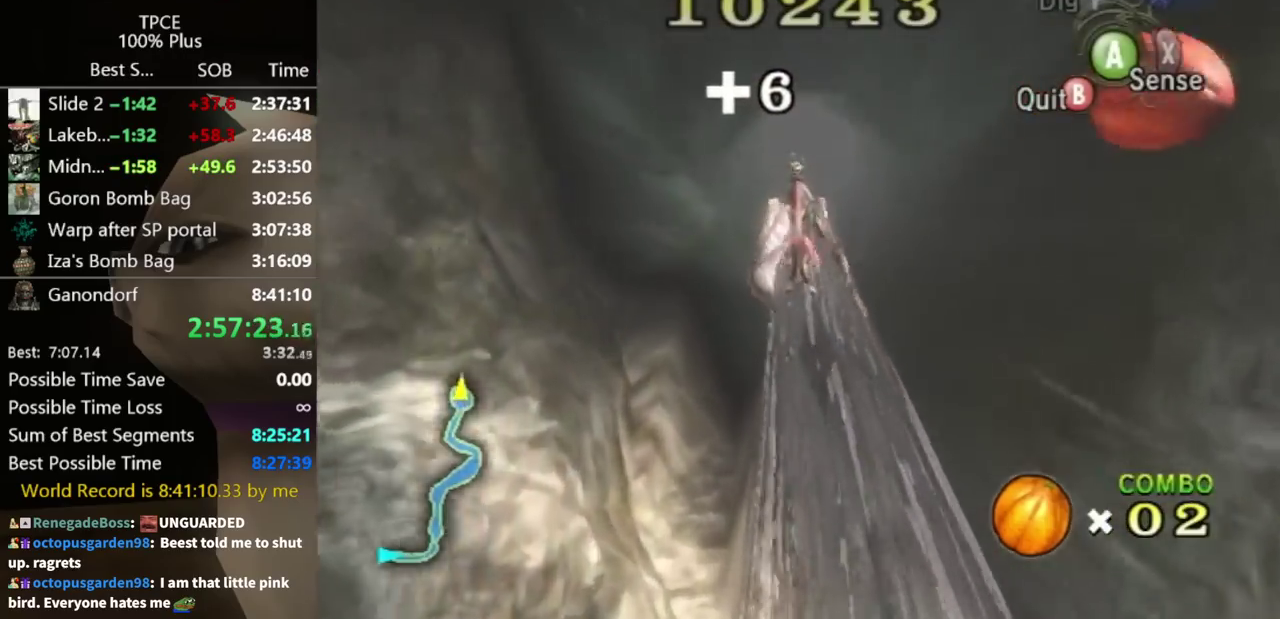
{"buttons": [], "left_stick": "center", "right_stick": "center", "events": [[100, "left_stick", "center"]]}